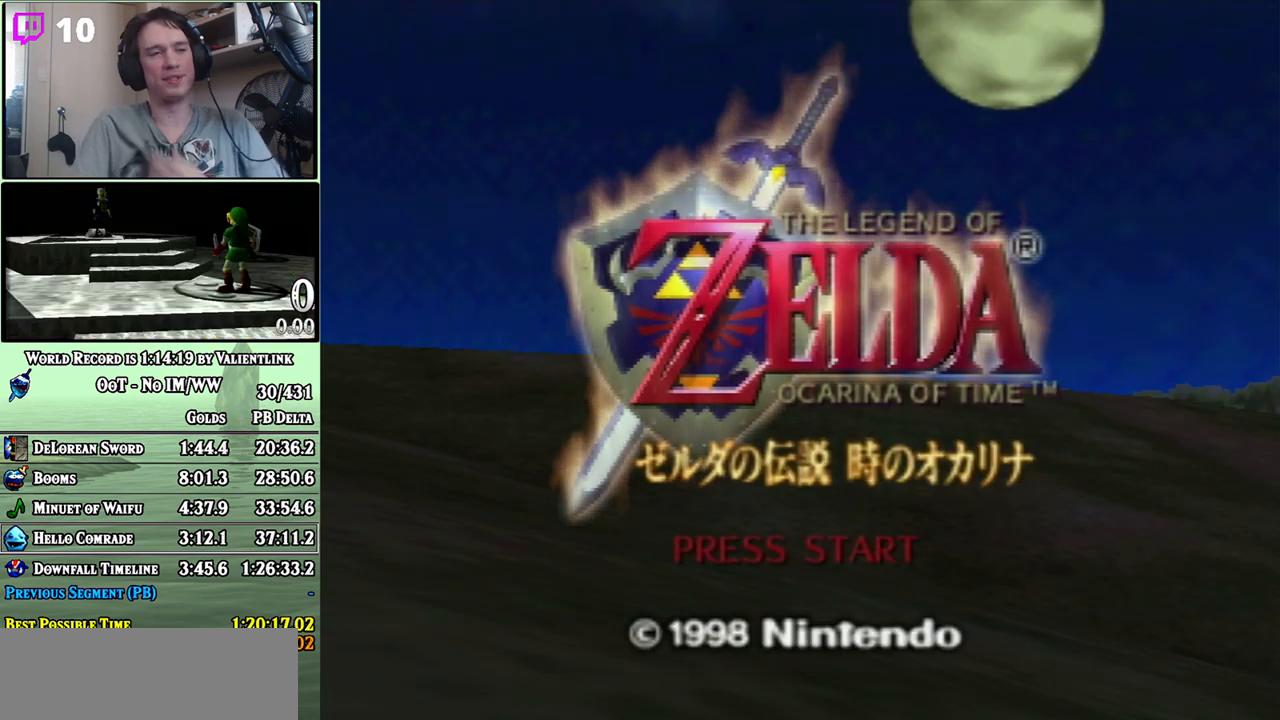
Gameplay with a controller (Nintendo layout); each line is a JSON object with the inputs held at the frame after it. "events" lists button and stick changes between this image and that frame as [ms after this image, input, new state], when the widget could be followed in between. Not read: L3 R3.
{"buttons": ["START"], "left_stick": "center", "right_stick": "center", "events": [[50, "START", "up"], [117, "START", "down"], [183, "START", "up"], [250, "START", "down"], [333, "START", "up"], [400, "START", "down"]]}
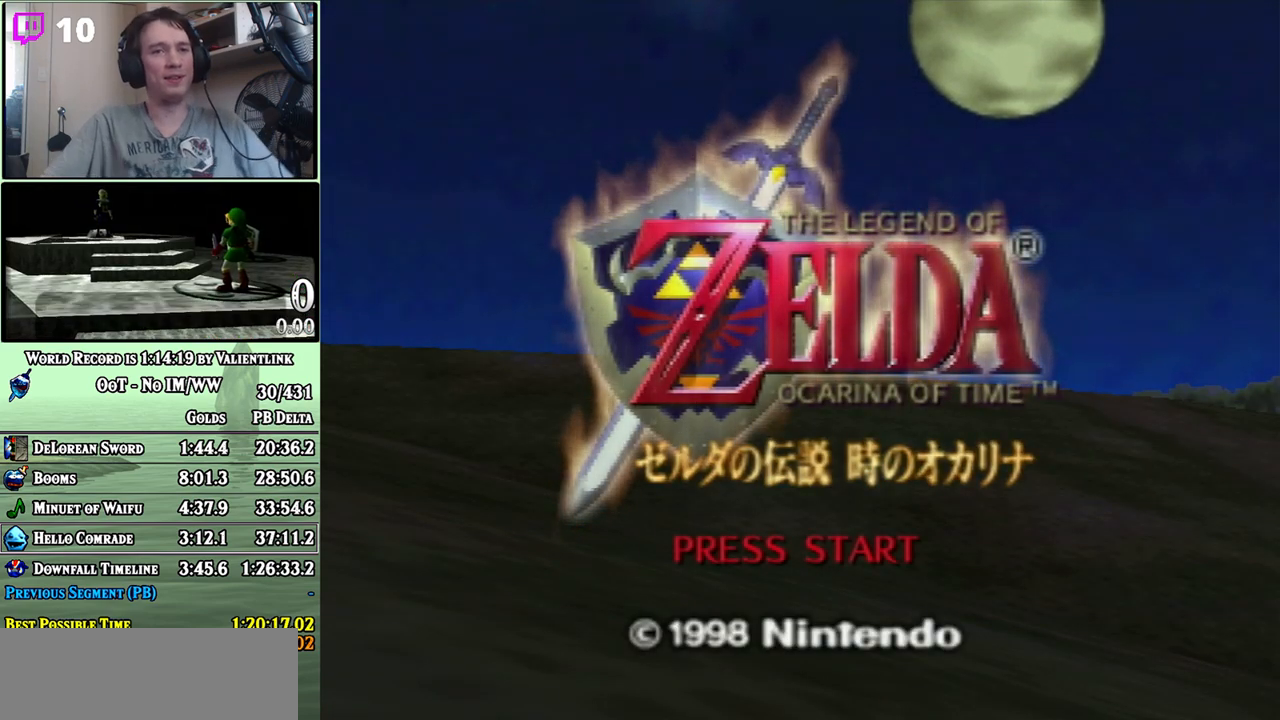
{"buttons": [], "left_stick": "center", "right_stick": "center", "events": [[17, "START", "up"], [83, "START", "down"], [150, "START", "up"], [217, "START", "down"], [300, "START", "up"], [367, "START", "down"], [500, "START", "up"]]}
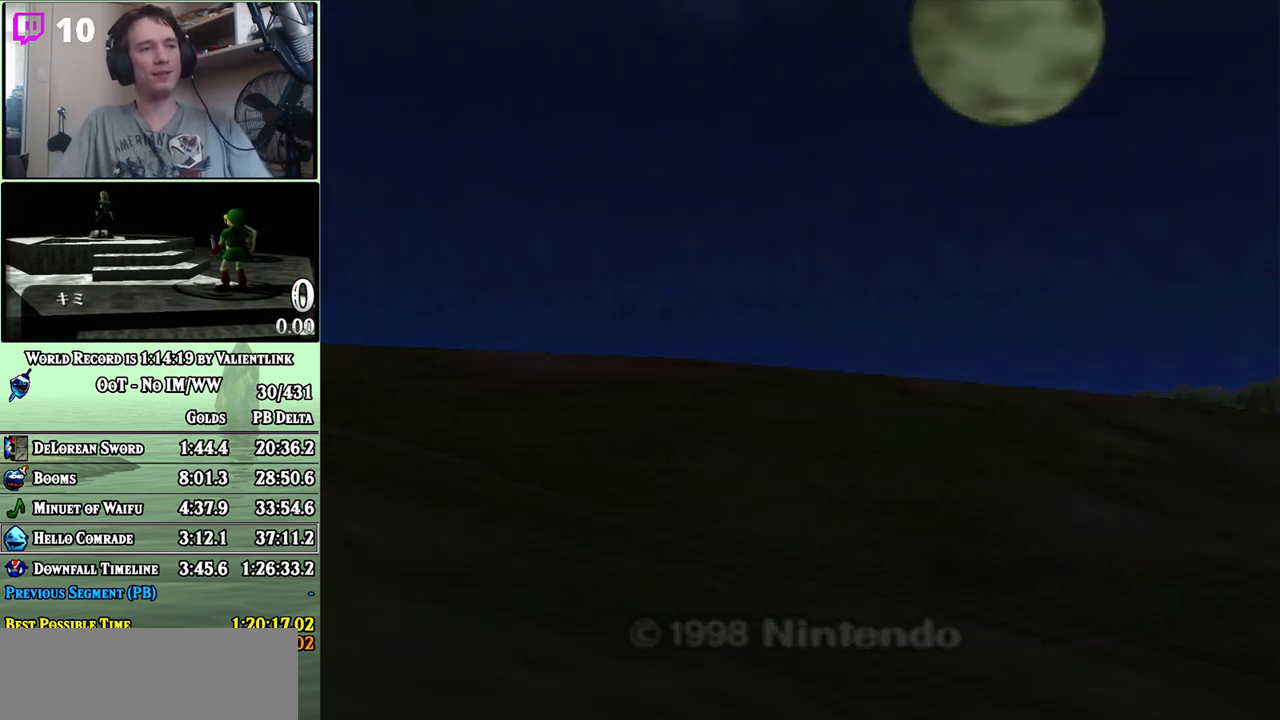
{"buttons": [], "left_stick": "center", "right_stick": "center", "events": [[333, "A", "down"], [367, "A", "up"], [467, "A", "down"], [483, "A", "up"]]}
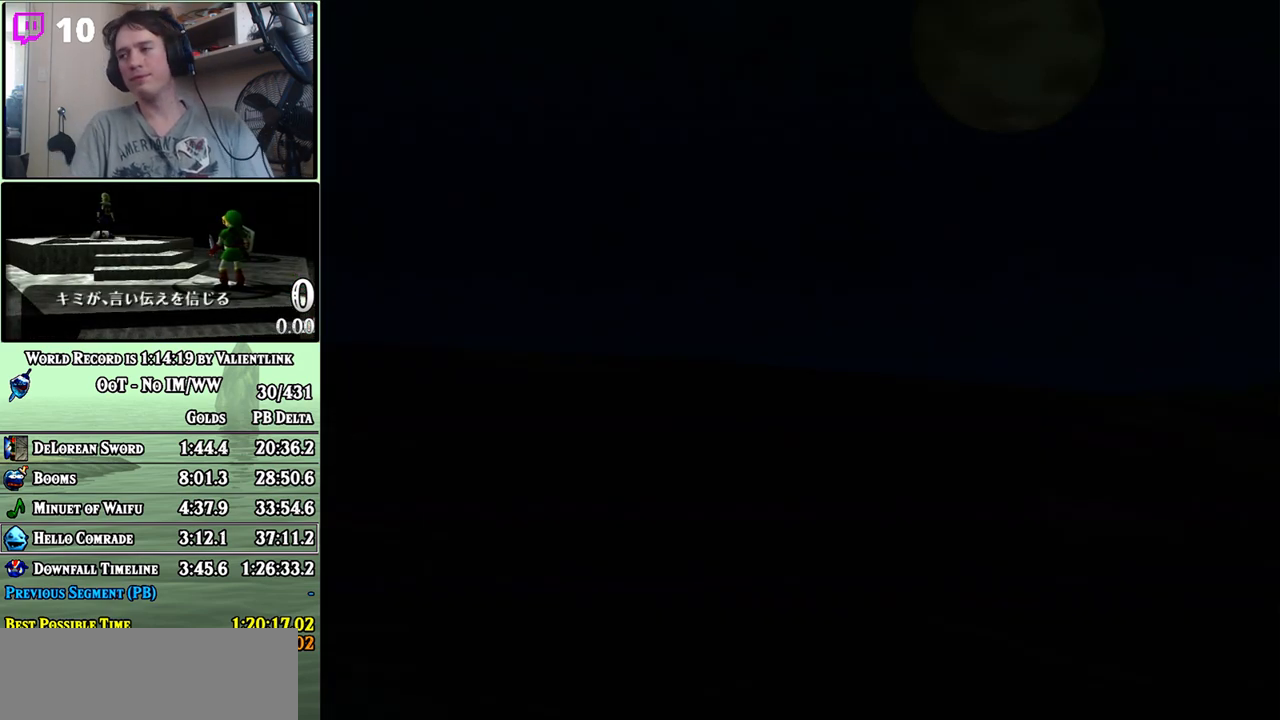
{"buttons": ["A"], "left_stick": "center", "right_stick": "center", "events": [[83, "A", "down"], [150, "A", "up"], [233, "A", "down"], [300, "A", "up"], [367, "A", "down"], [433, "A", "up"], [500, "A", "down"]]}
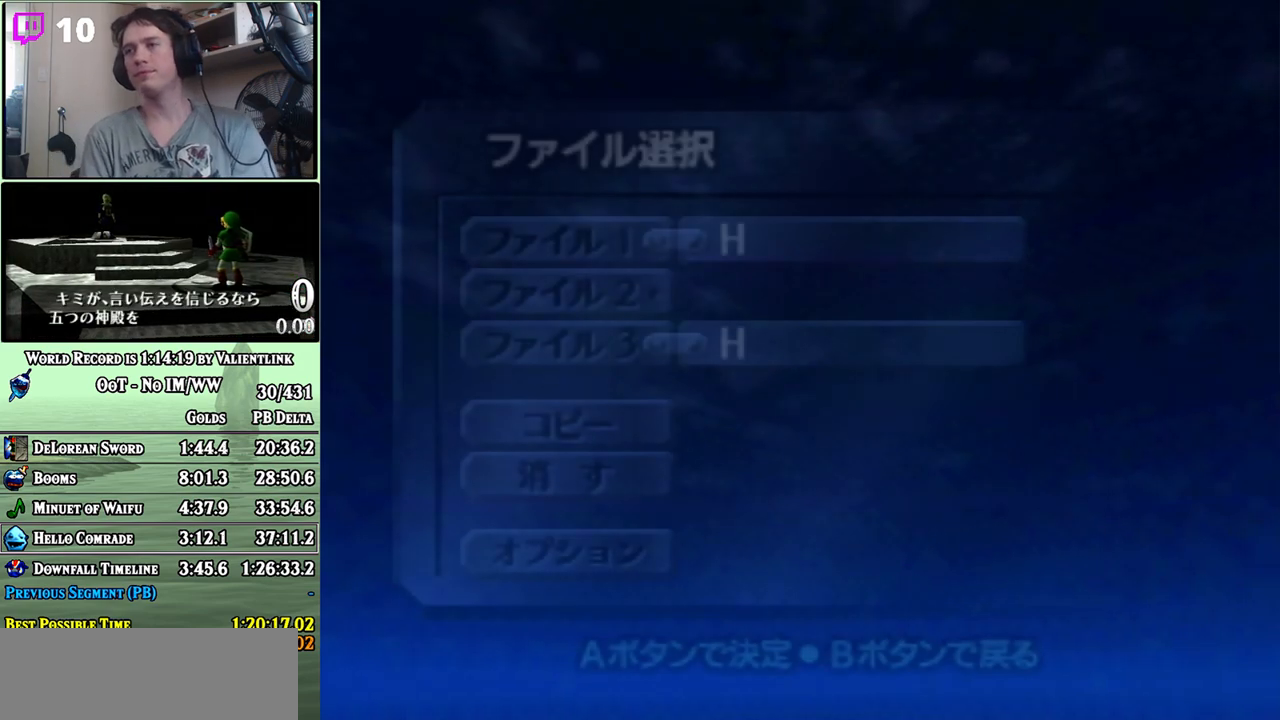
{"buttons": ["A"], "left_stick": "center", "right_stick": "center", "events": [[50, "A", "up"], [117, "A", "down"], [183, "A", "up"], [233, "A", "down"], [300, "A", "up"], [333, "A", "down"], [400, "A", "up"], [450, "A", "down"]]}
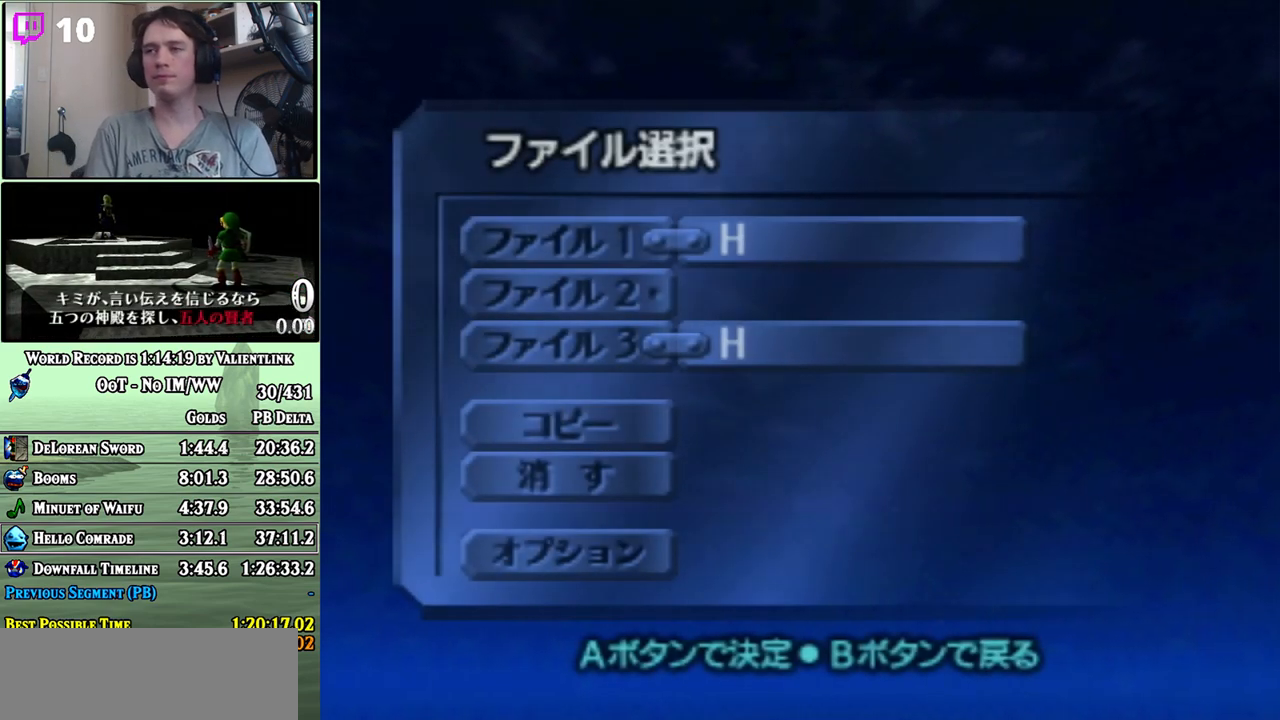
{"buttons": ["A"], "left_stick": "center", "right_stick": "center", "events": [[17, "A", "up"], [83, "A", "down"], [150, "A", "up"], [200, "A", "down"], [267, "A", "up"], [333, "A", "down"], [367, "A", "up"], [433, "A", "down"]]}
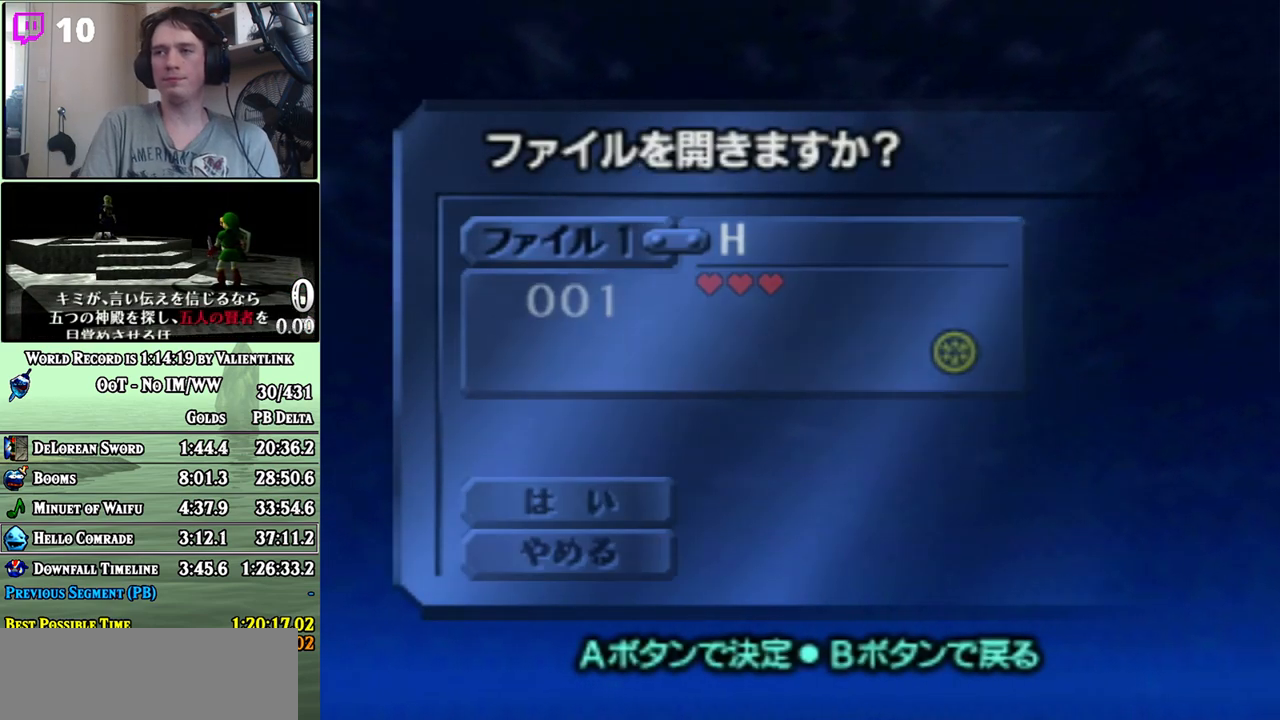
{"buttons": [], "left_stick": "center", "right_stick": "center", "events": [[17, "A", "up"], [83, "A", "down"], [117, "A", "up"], [183, "A", "down"], [250, "A", "up"], [367, "A", "down"], [450, "A", "up"]]}
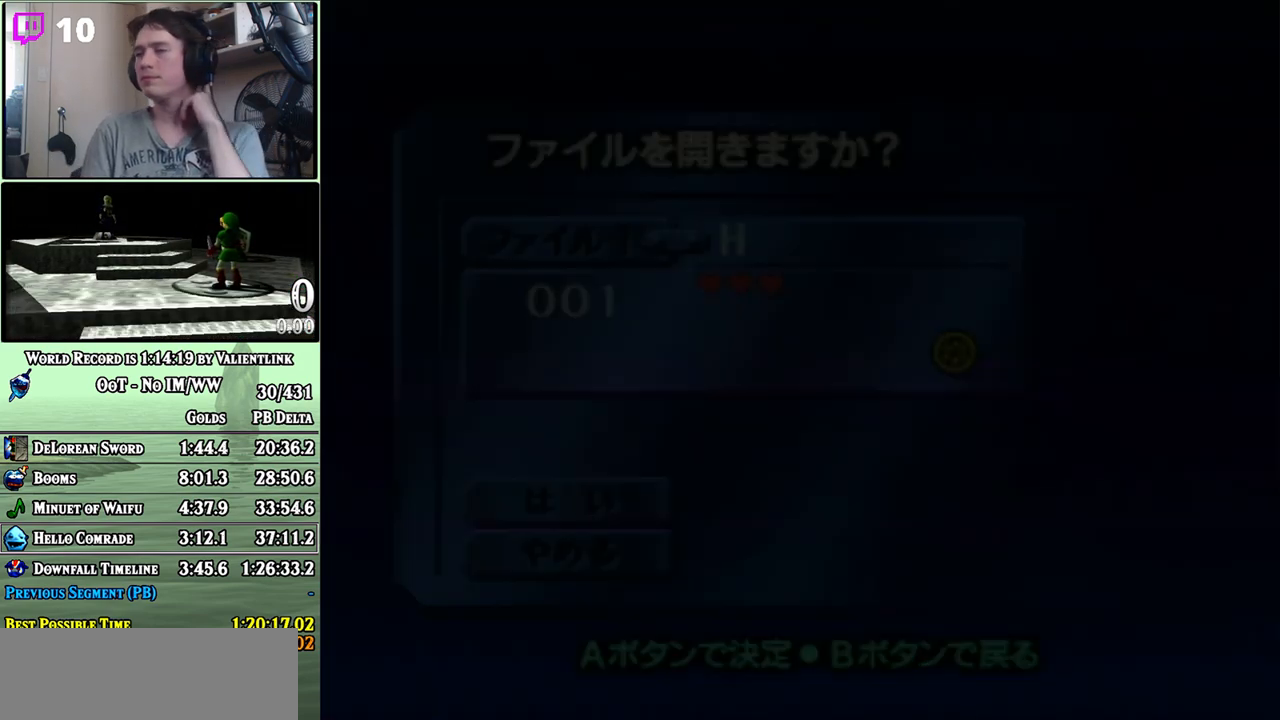
{"buttons": [], "left_stick": "center", "right_stick": "center", "events": []}
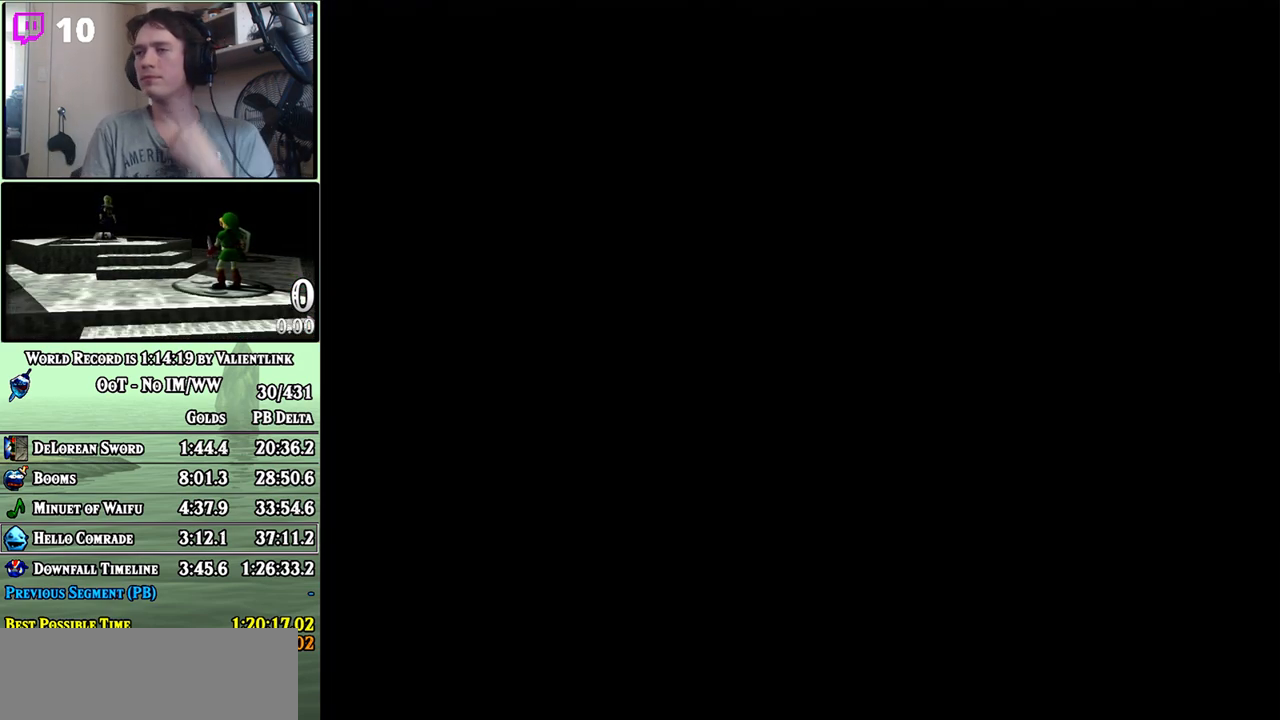
{"buttons": [], "left_stick": "center", "right_stick": "center", "events": []}
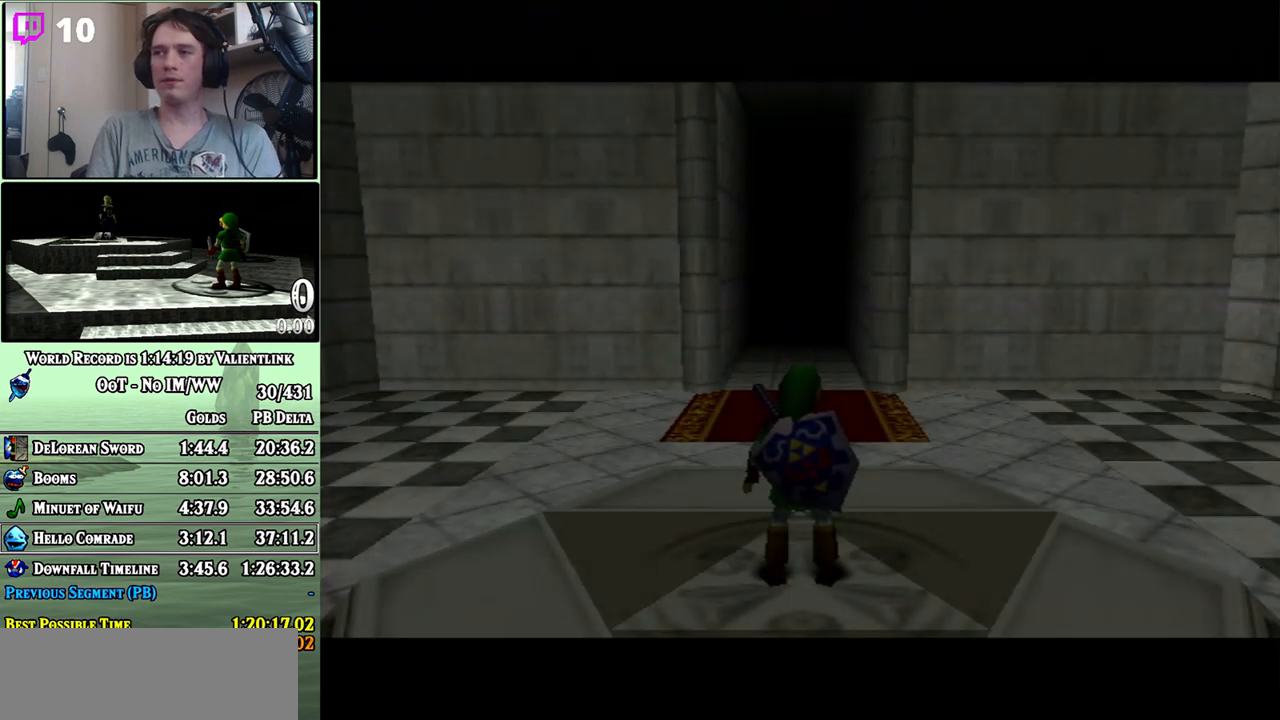
{"buttons": [], "left_stick": "down", "right_stick": "center", "events": [[433, "left_stick", "down"]]}
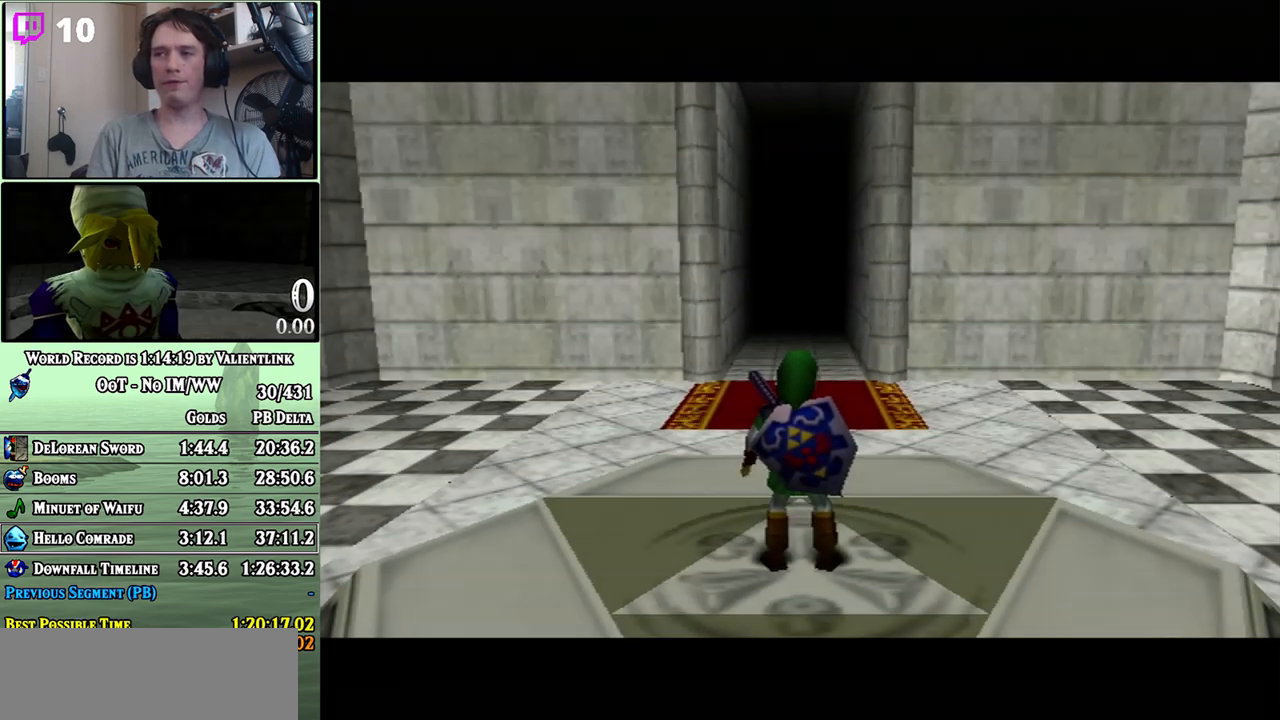
{"buttons": ["L1"], "left_stick": "down", "right_stick": "center", "events": [[50, "L1", "down"]]}
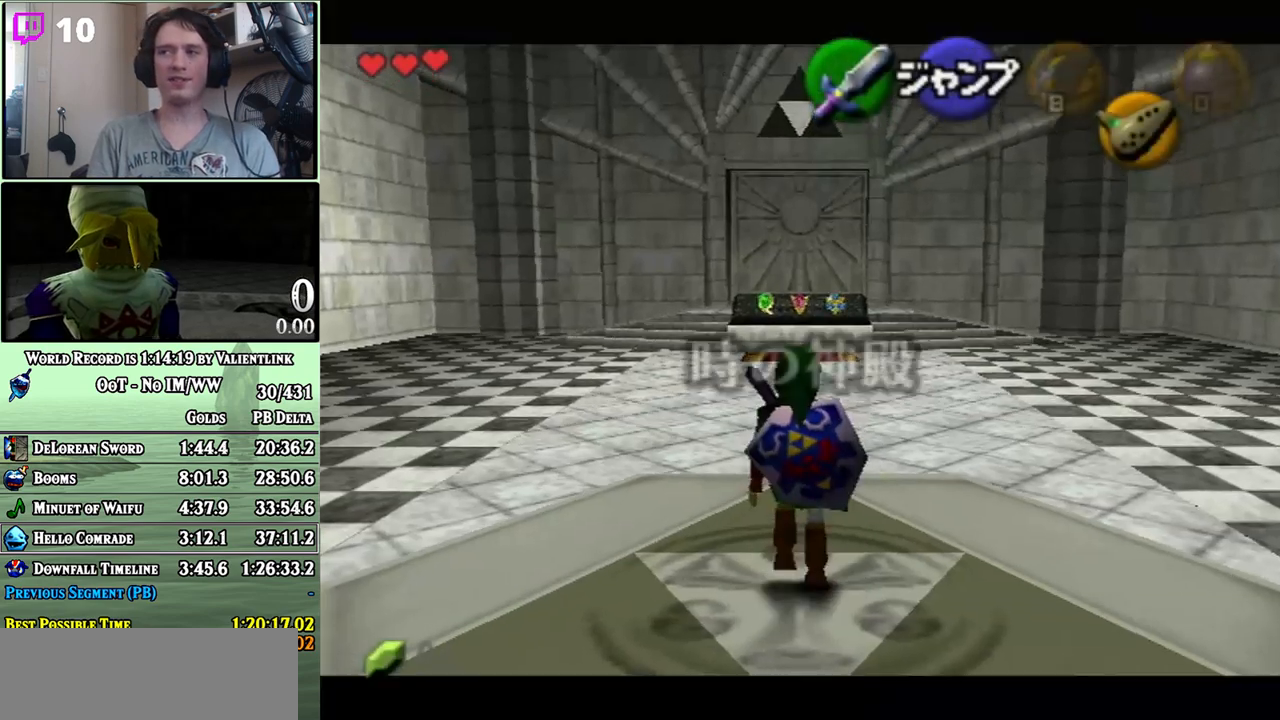
{"buttons": ["L1"], "left_stick": "down", "right_stick": "center", "events": []}
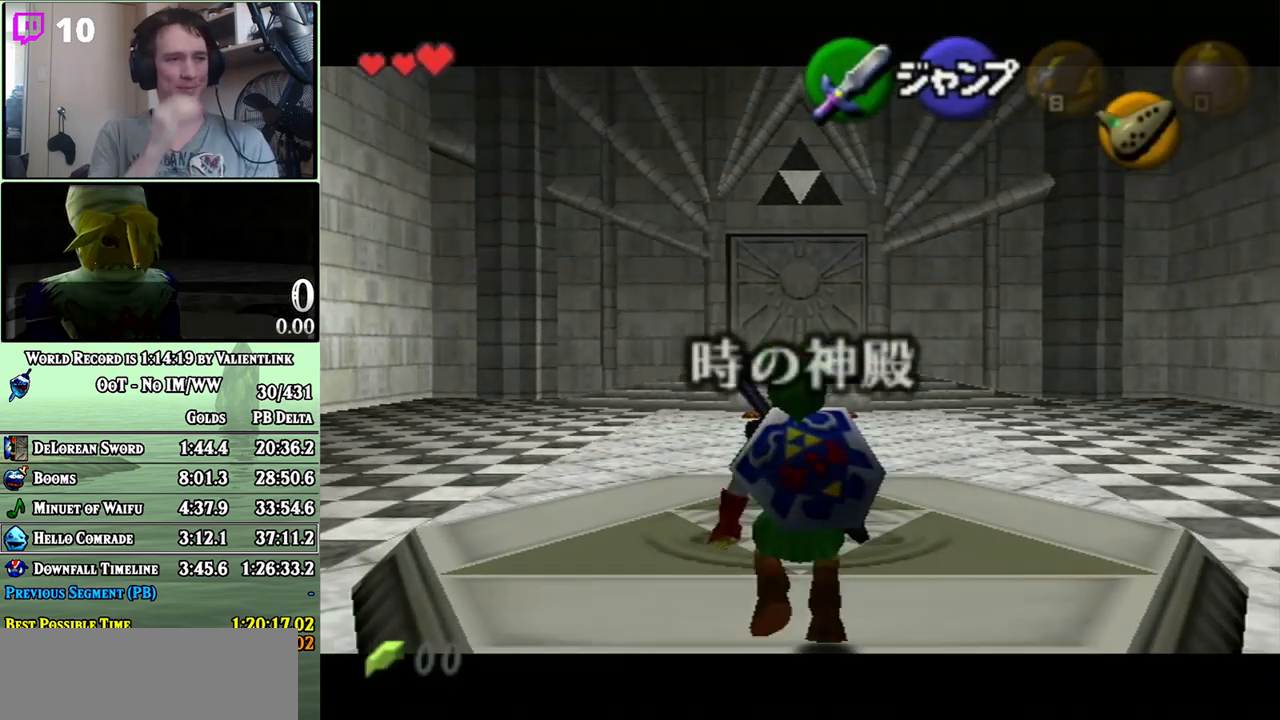
{"buttons": ["L1"], "left_stick": "down", "right_stick": "center", "events": []}
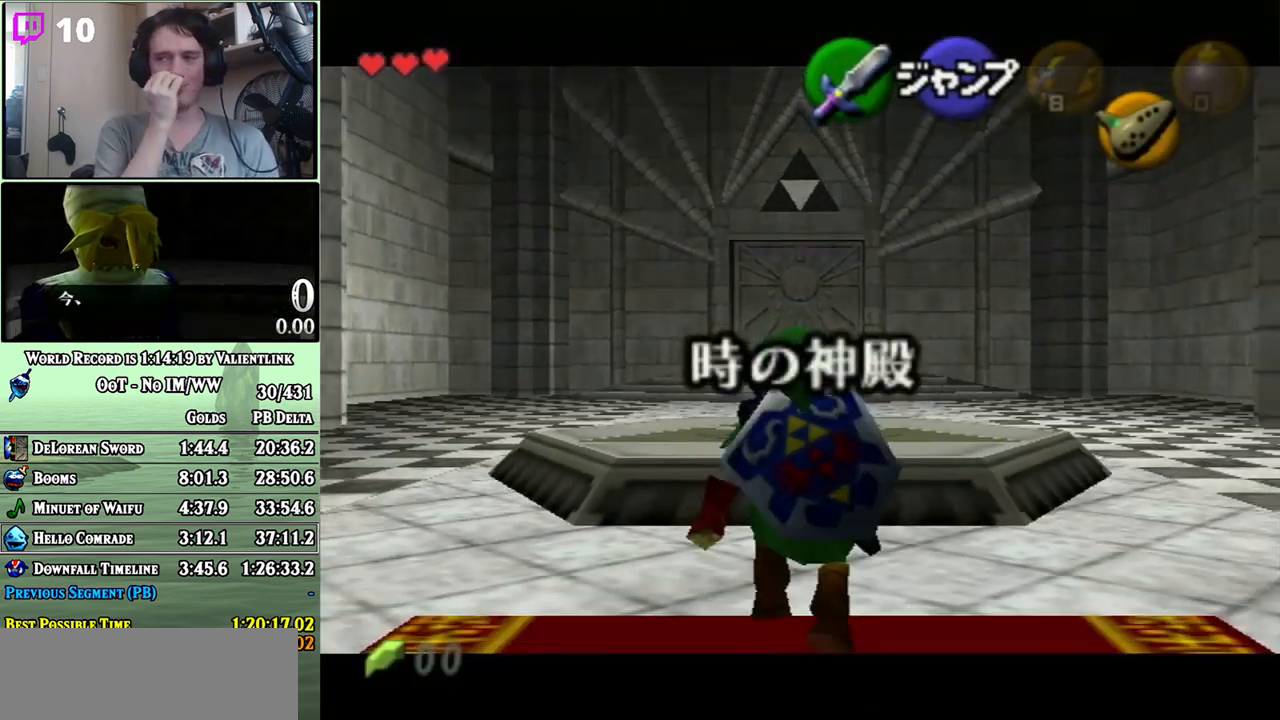
{"buttons": ["L1"], "left_stick": "down", "right_stick": "center", "events": []}
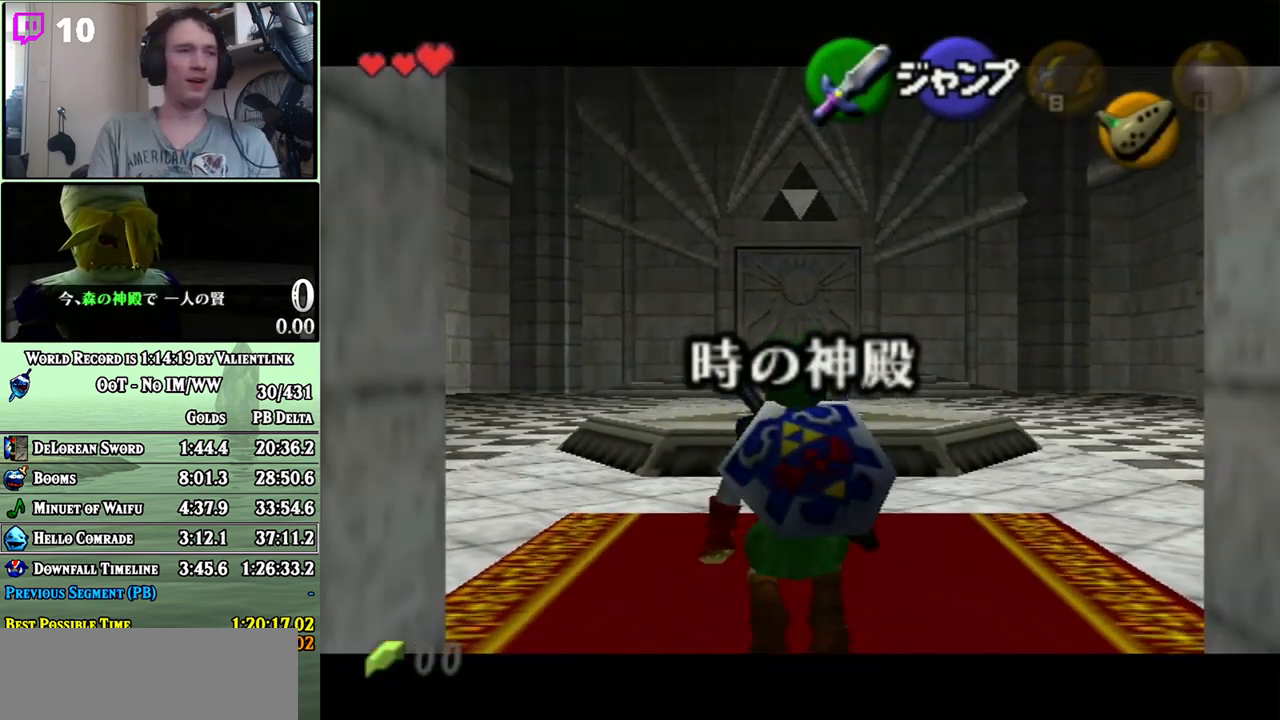
{"buttons": ["L1"], "left_stick": "down", "right_stick": "center", "events": []}
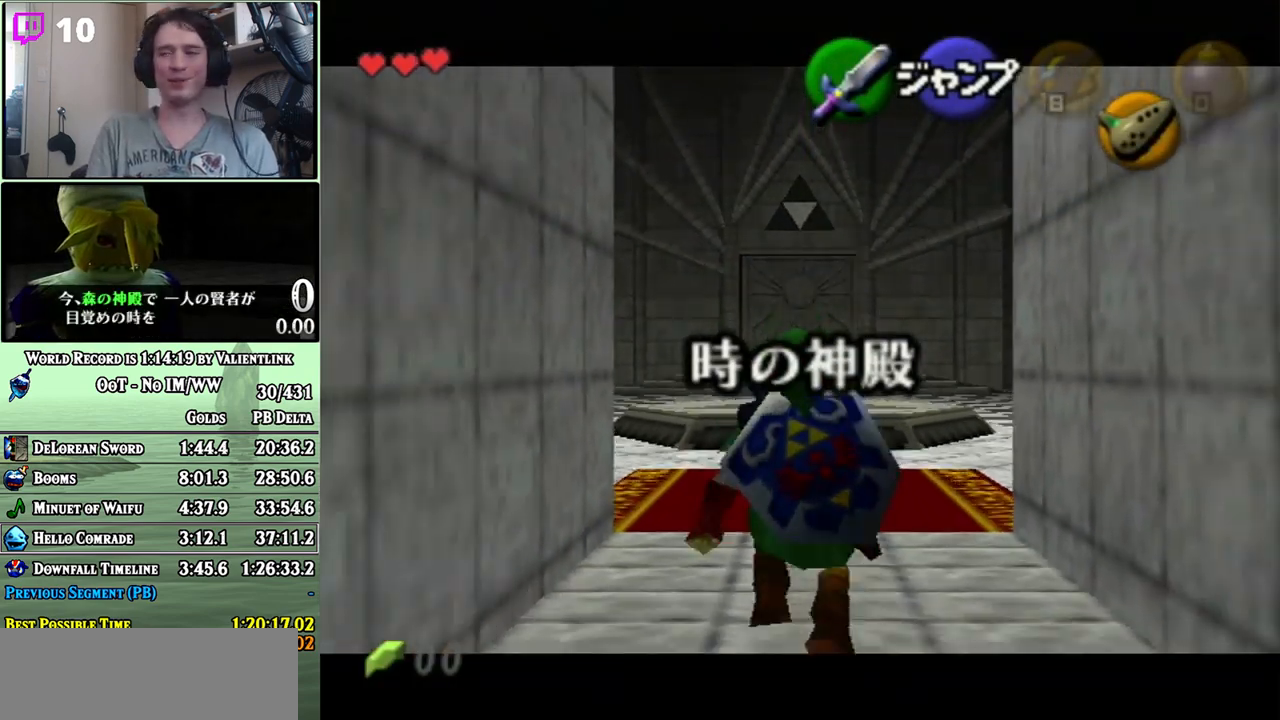
{"buttons": ["L1"], "left_stick": "down", "right_stick": "center", "events": []}
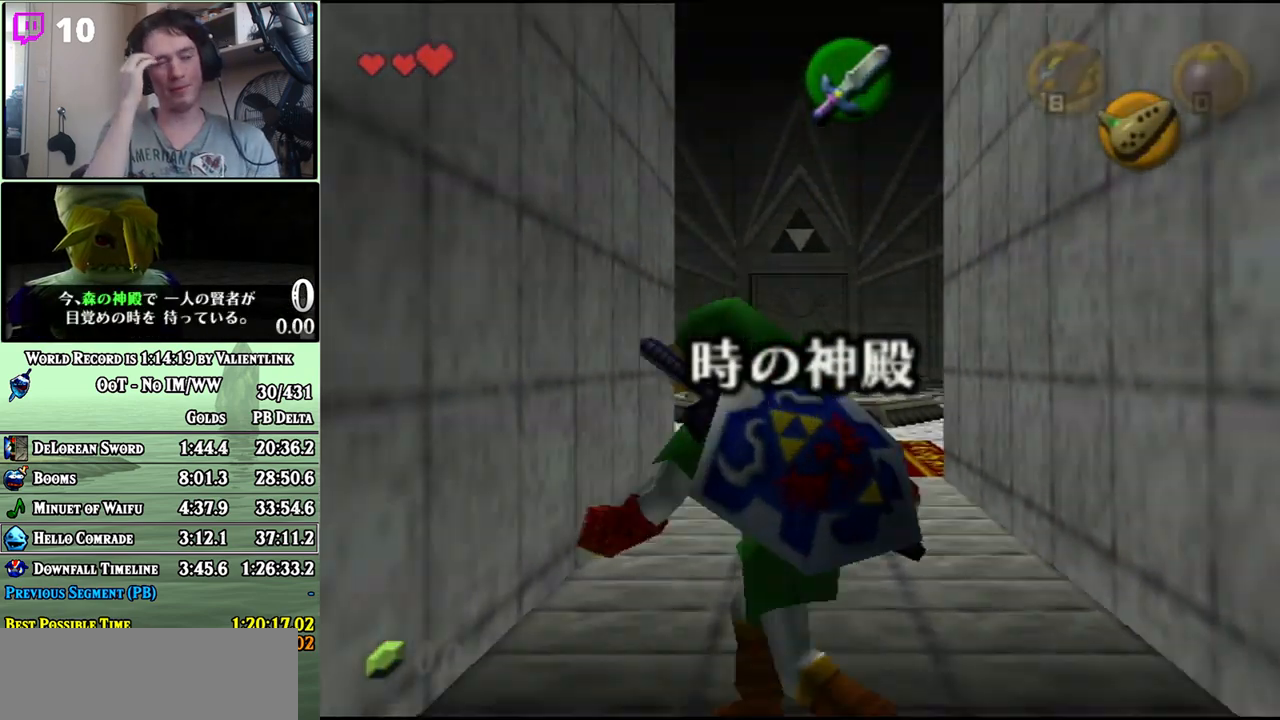
{"buttons": ["L1"], "left_stick": "down", "right_stick": "center", "events": []}
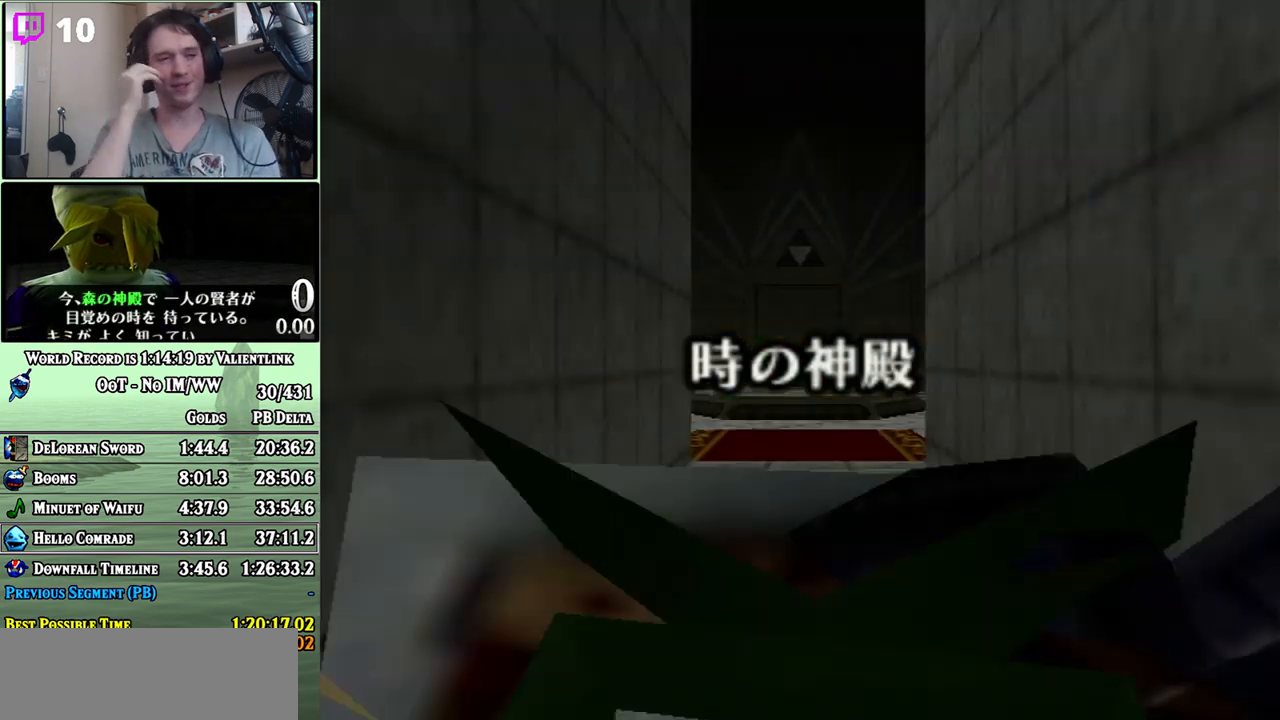
{"buttons": [], "left_stick": "center", "right_stick": "center", "events": [[200, "L1", "up"], [467, "left_stick", "center"]]}
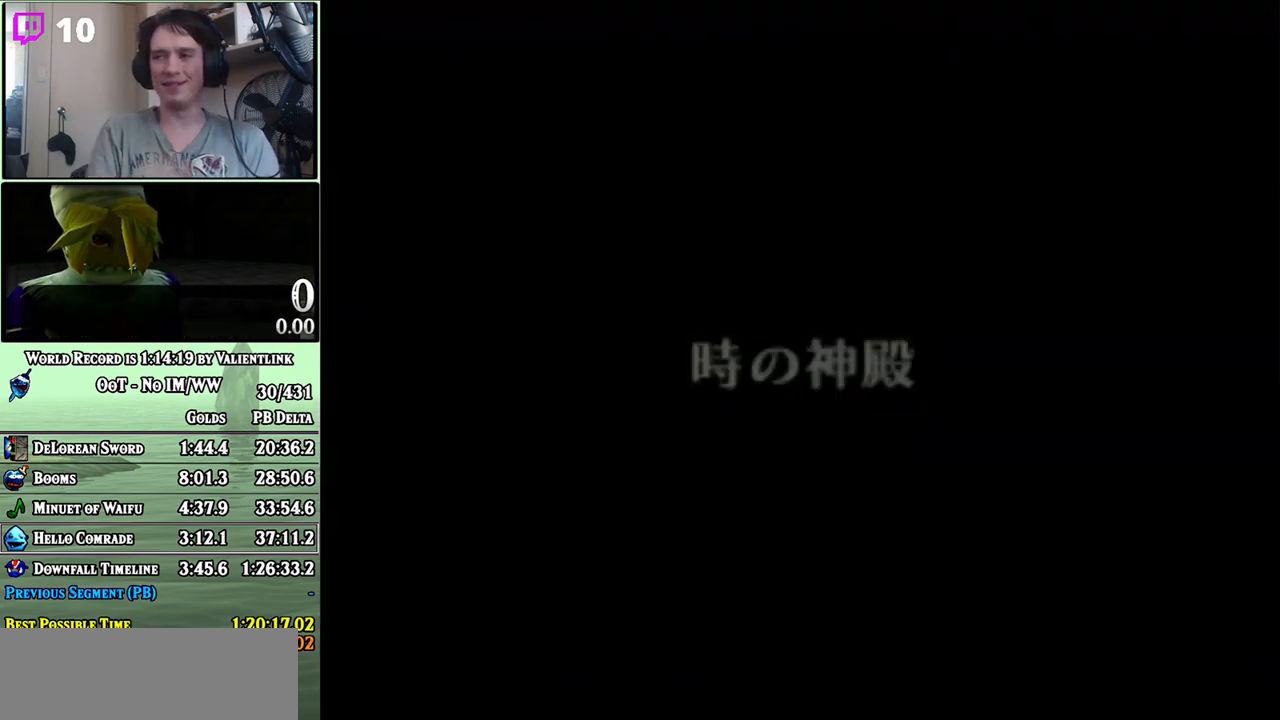
{"buttons": [], "left_stick": "down", "right_stick": "center", "events": [[367, "left_stick", "down"]]}
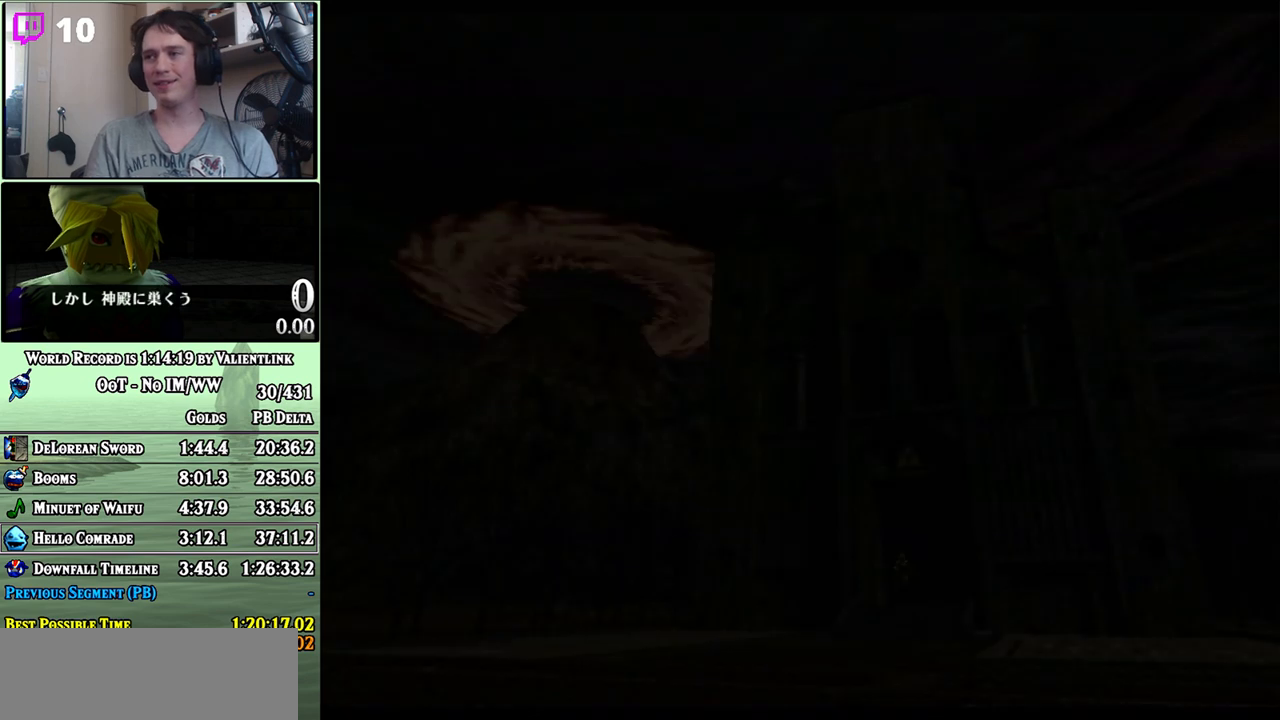
{"buttons": [], "left_stick": "down", "right_stick": "center", "events": []}
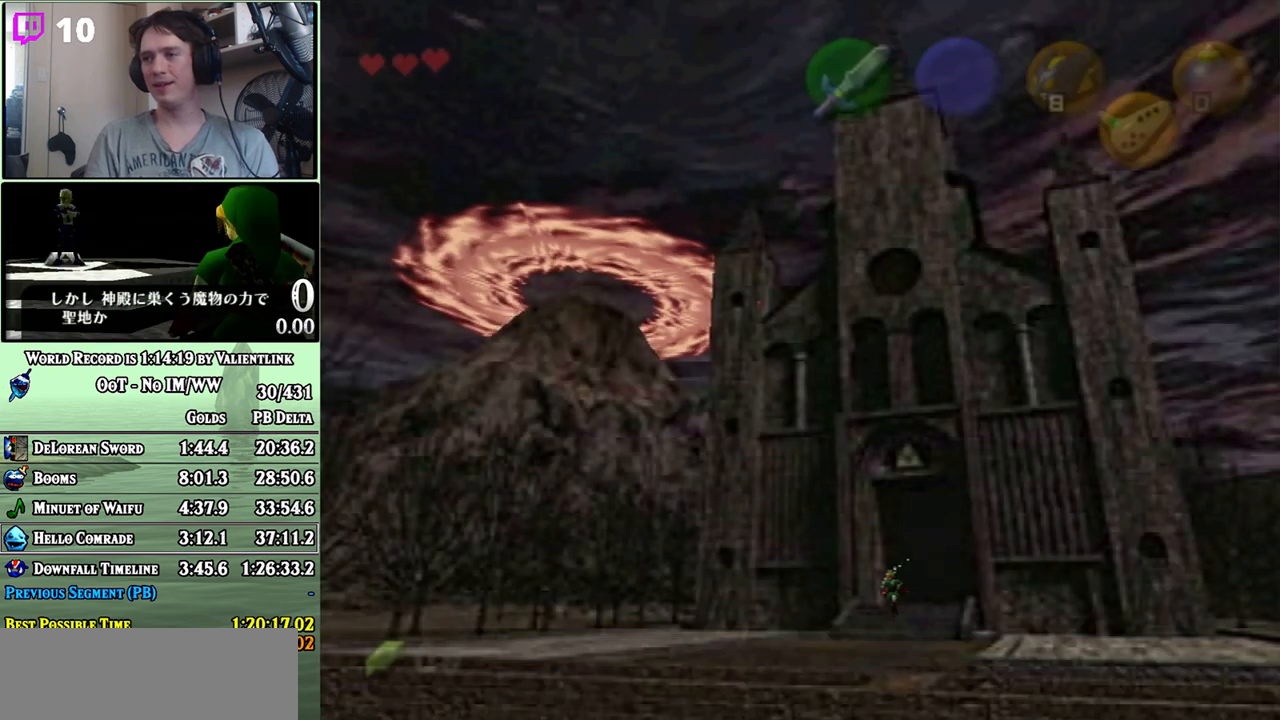
{"buttons": ["A"], "left_stick": "down", "right_stick": "center", "events": [[150, "A", "down"]]}
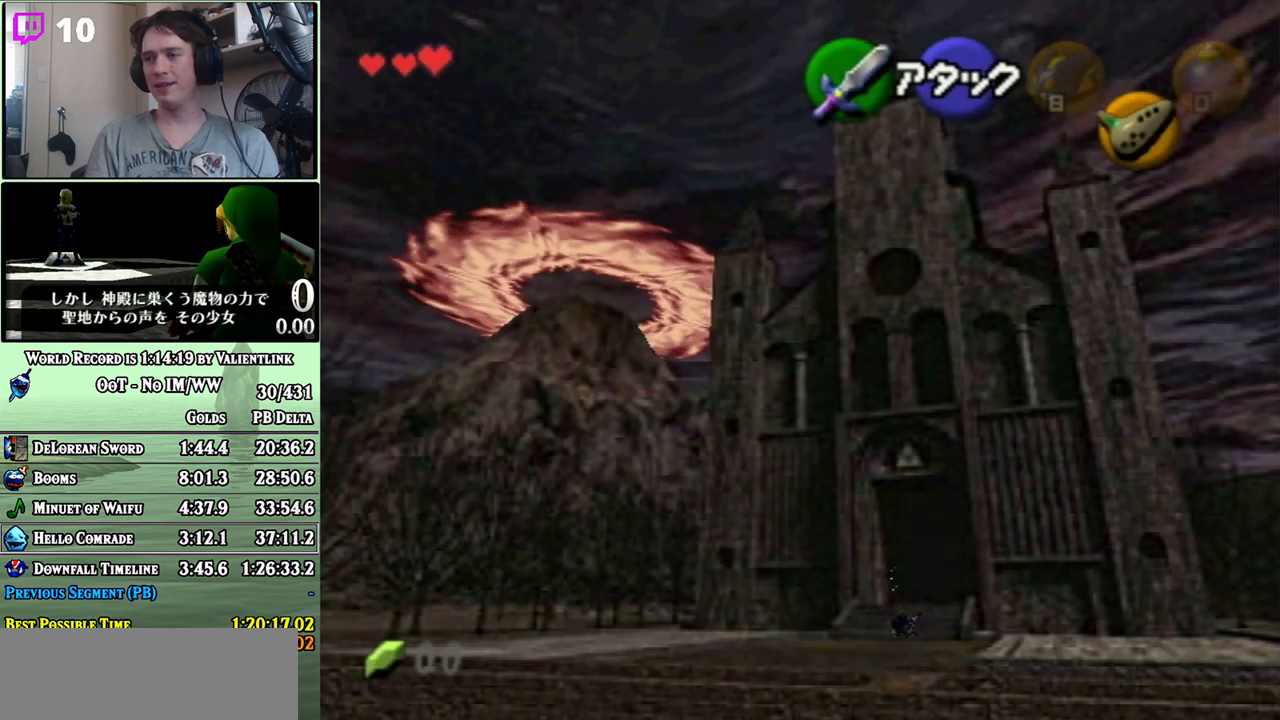
{"buttons": ["A"], "left_stick": "down", "right_stick": "center", "events": [[183, "A", "up"], [450, "A", "down"]]}
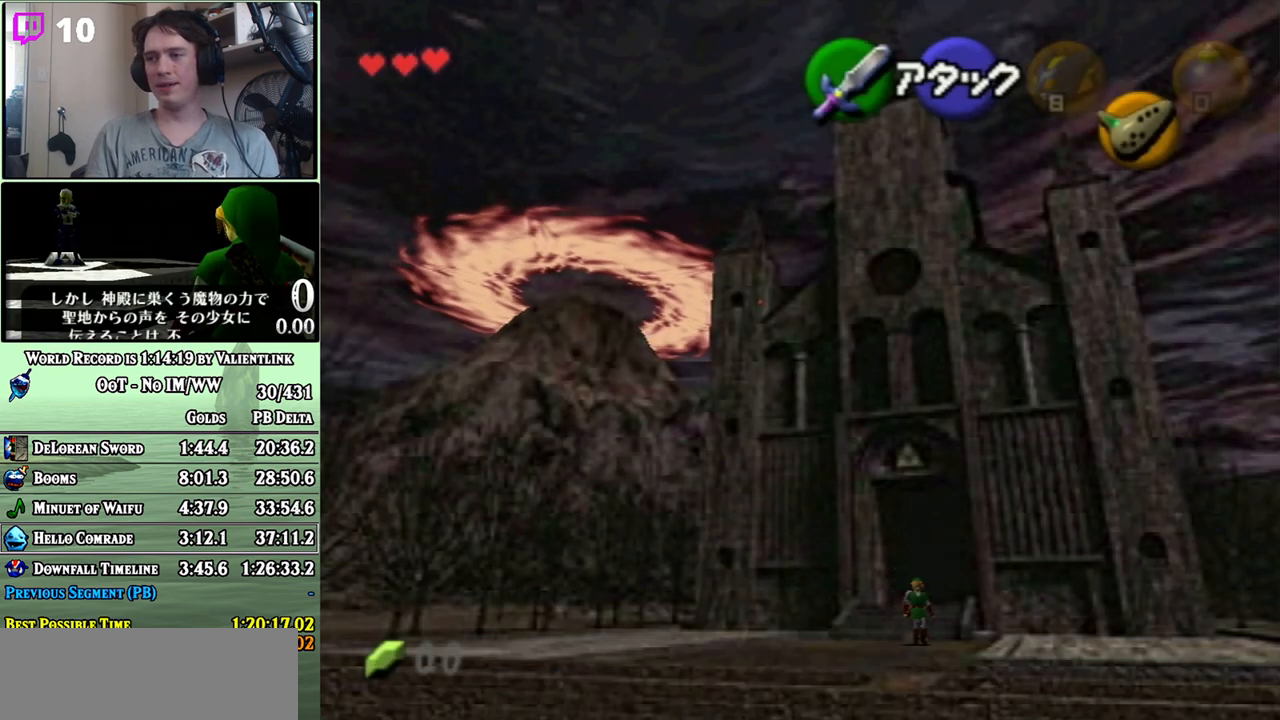
{"buttons": ["A"], "left_stick": "down", "right_stick": "center", "events": []}
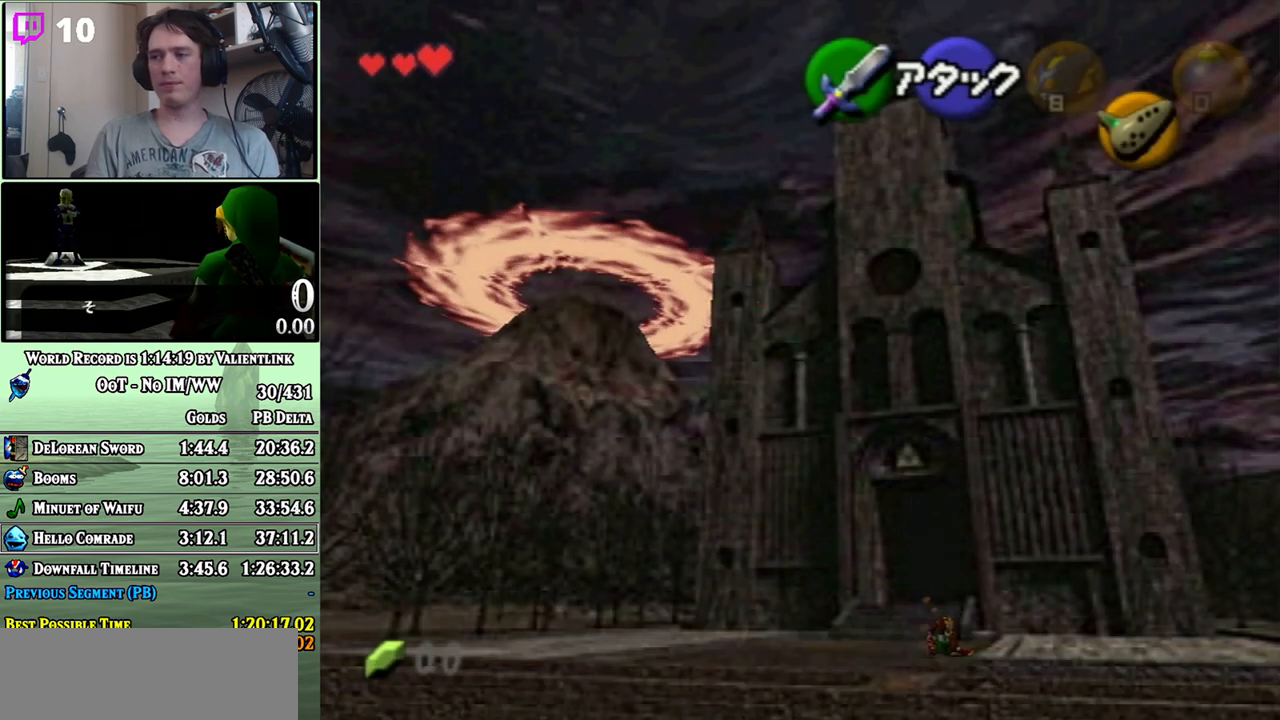
{"buttons": ["A"], "left_stick": "down-right", "right_stick": "center", "events": [[117, "A", "up"], [150, "left_stick", "down-right"], [333, "A", "down"]]}
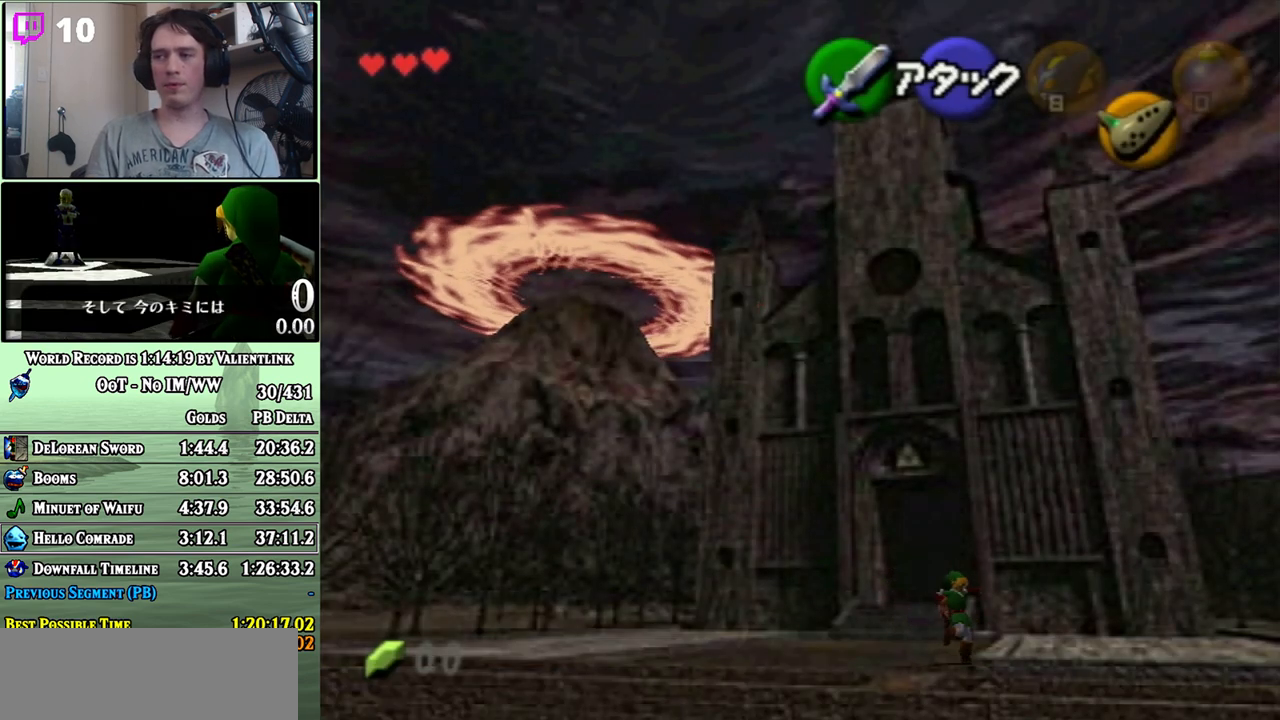
{"buttons": [], "left_stick": "down-right", "right_stick": "center", "events": [[250, "left_stick", "down"], [333, "A", "up"], [433, "left_stick", "down-right"]]}
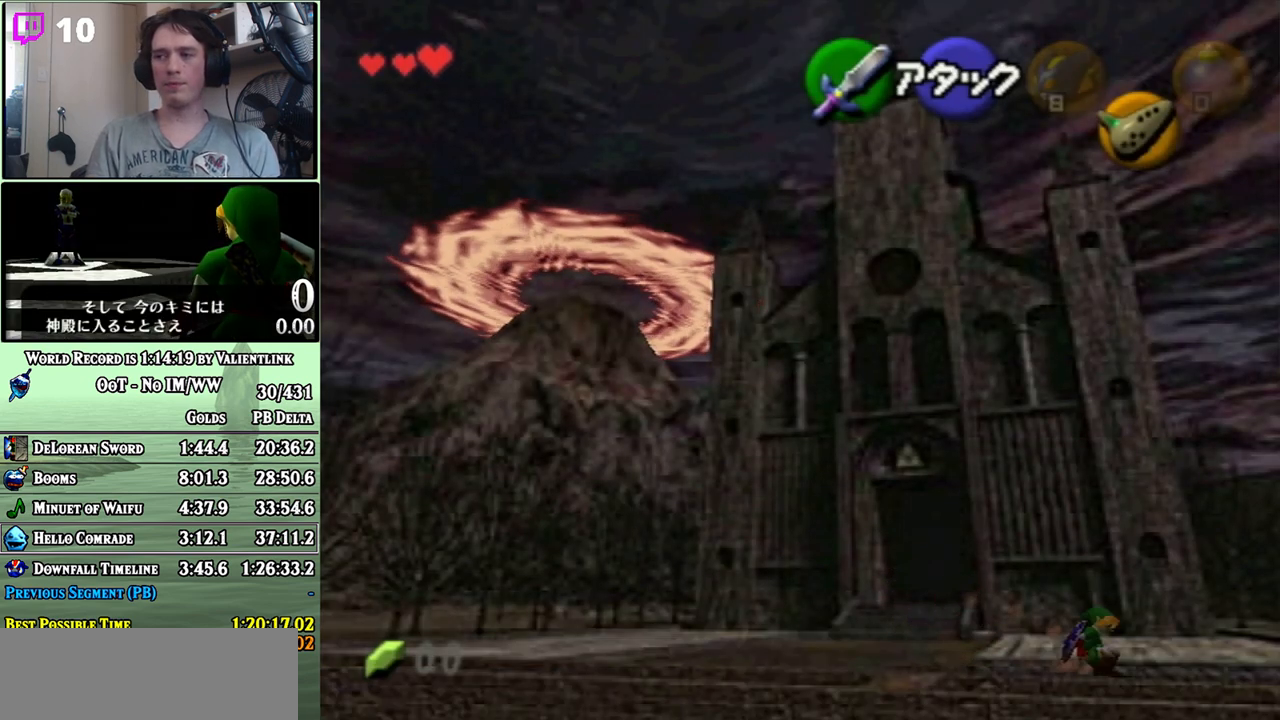
{"buttons": ["A"], "left_stick": "down-right", "right_stick": "center", "events": [[150, "A", "down"]]}
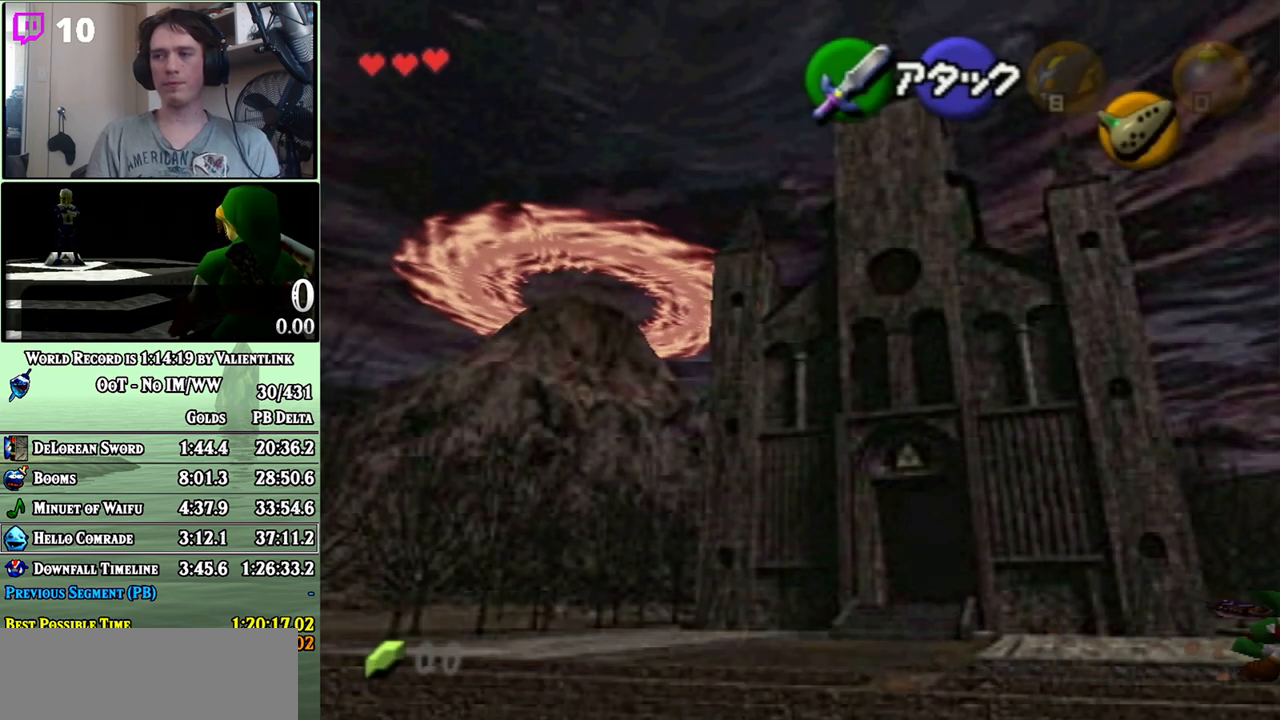
{"buttons": ["A"], "left_stick": "down-right", "right_stick": "center", "events": [[200, "A", "up"], [483, "A", "down"]]}
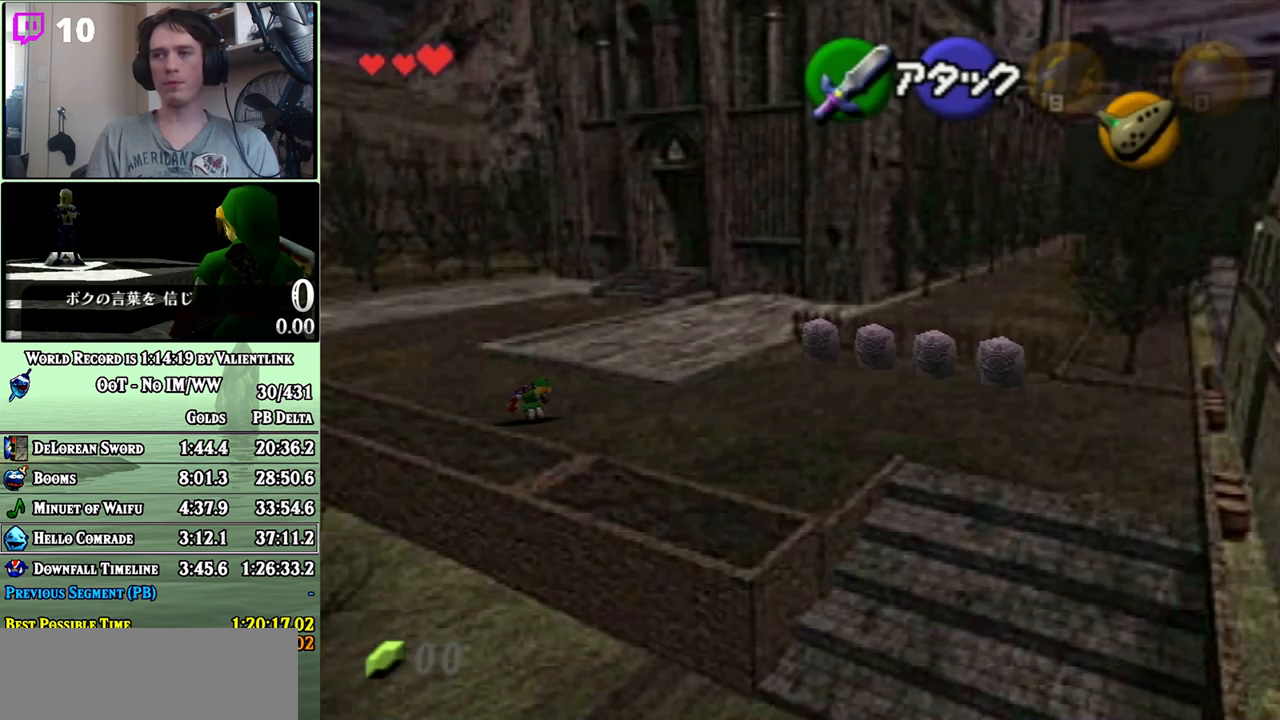
{"buttons": [], "left_stick": "down-right", "right_stick": "center", "events": [[433, "A", "up"]]}
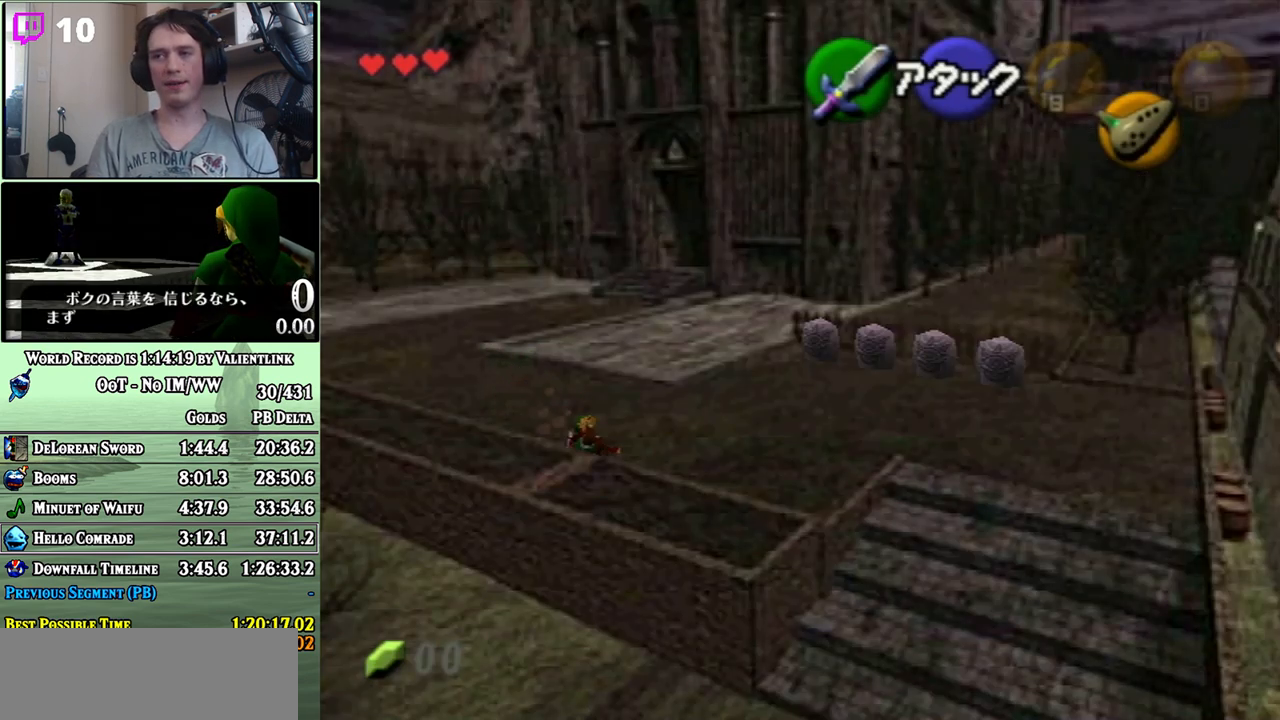
{"buttons": ["A"], "left_stick": "down-right", "right_stick": "center", "events": [[367, "A", "down"]]}
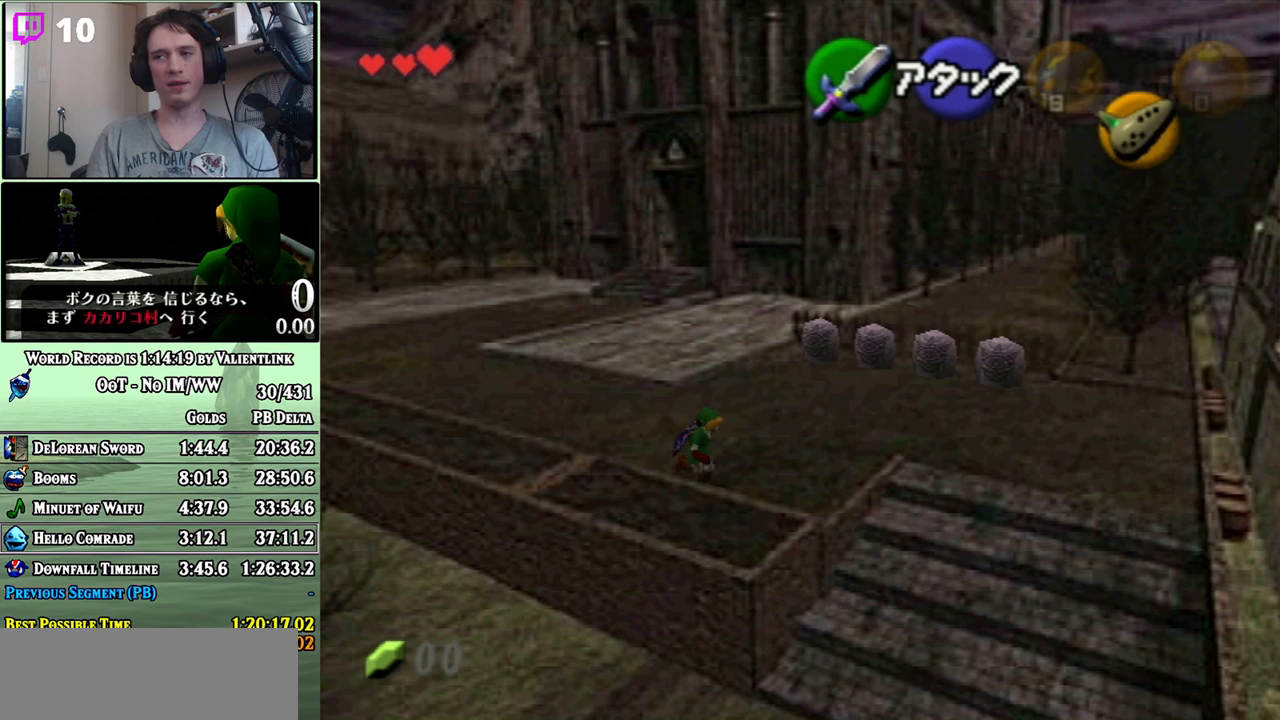
{"buttons": ["A"], "left_stick": "down", "right_stick": "center", "events": [[400, "left_stick", "down"]]}